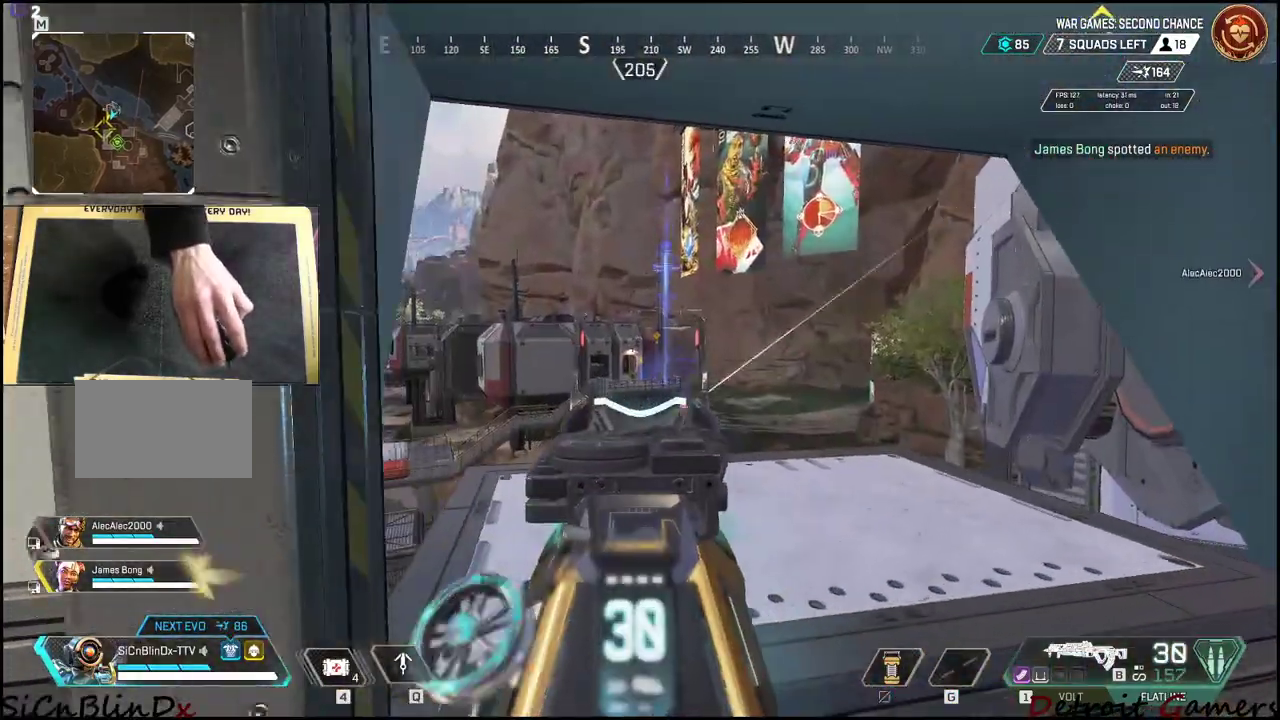
Gameplay with keyboard and mouse; each line is a JSON object with the keys and mouse buttons held at the frame after it. "events" lists presses ("down") and releases ("up") of "1", "2", "3", "4", "5", "a", "alt", "c", "caps_lock", "ctrl", "d", "e", "f", "g", "q", "r", "s", "shift", "space", "t", "tab", "v", "w", "x", "z", "mouse_left", "mouse_wheel" and "mouse_right" between this image and that frame as [ms after this image, input, new state], when the widget could be followed in between. "mouse_left", "mouse_wheel", "mouse_right" = the "left", "wheel", "right" buttons of the "mouse" list. No other keys are recorded. "wheel" means that the mouse wheel is clicked or scrolled. Not read: mouse_move.
{"keys": ["d"], "mouse": ["left", "right"], "events": [[133, "mouse_left", "down"], [183, "d", "up"], [216, "d", "down"]]}
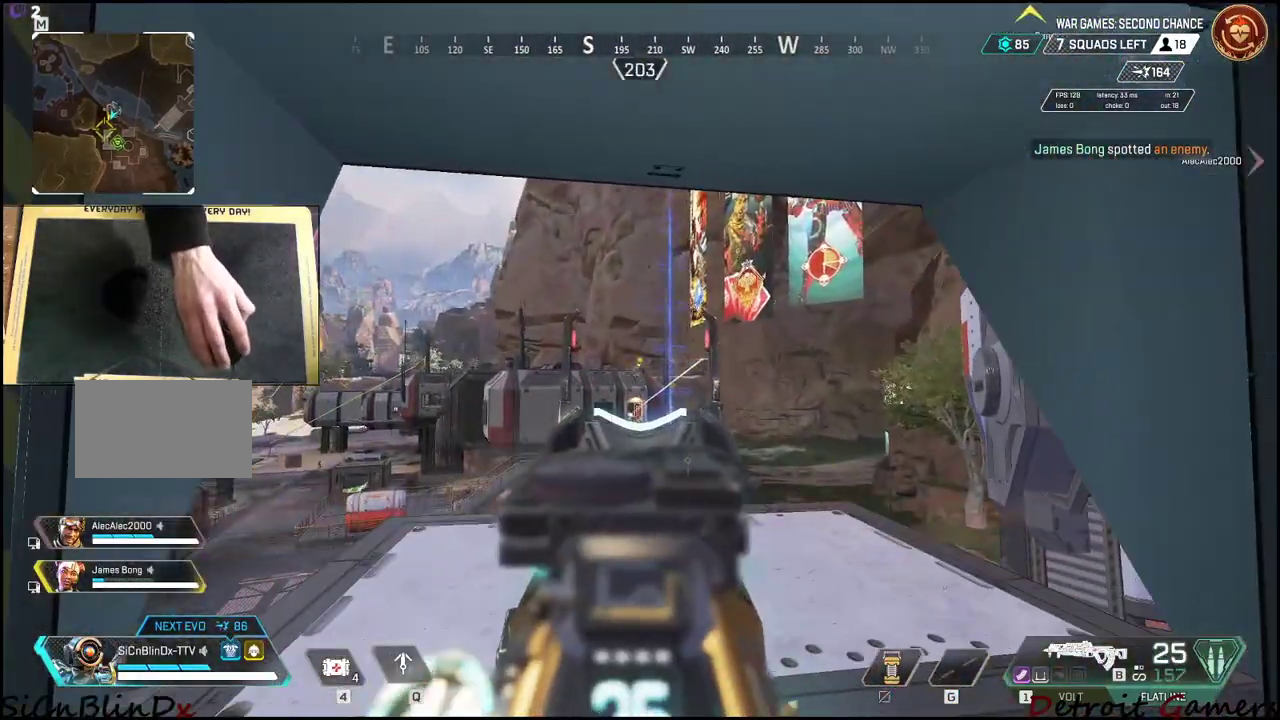
{"keys": [], "mouse": ["left", "right"], "events": [[50, "d", "up"]]}
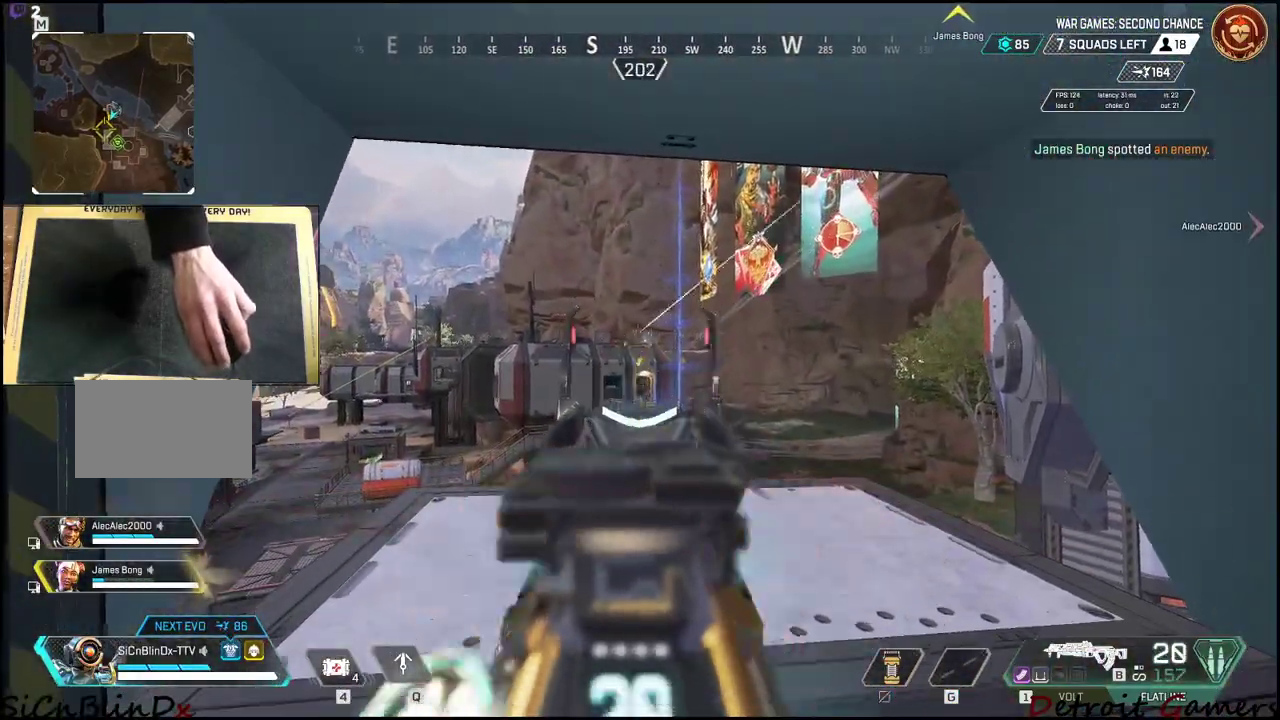
{"keys": [], "mouse": ["left", "right"], "events": []}
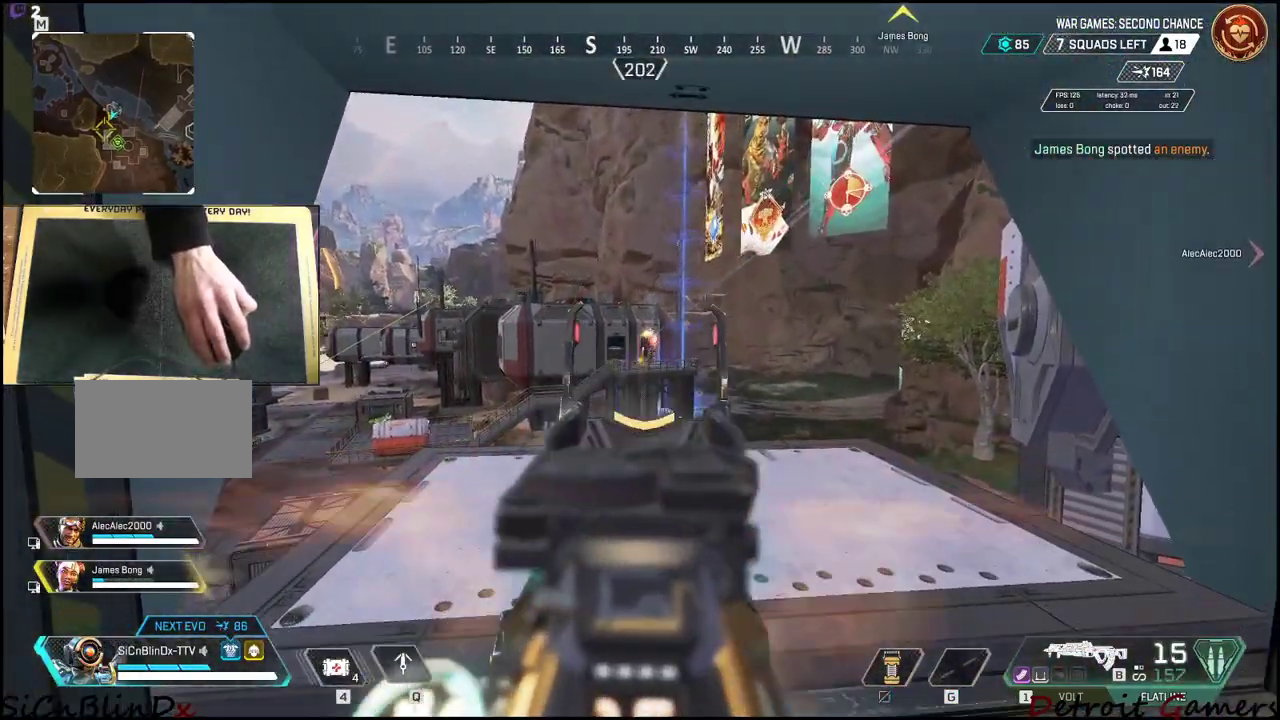
{"keys": [], "mouse": ["left", "right"], "events": []}
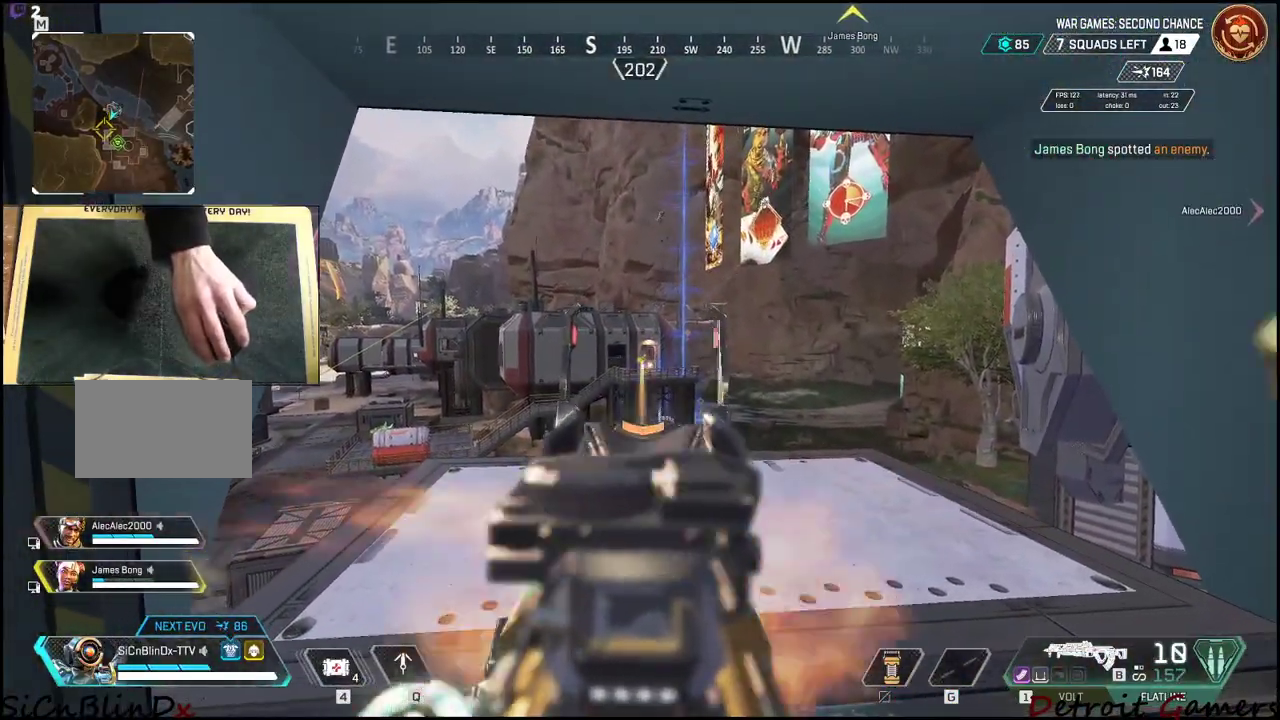
{"keys": ["a", "r", "w"], "mouse": [], "events": [[383, "a", "down"], [383, "r", "down"], [433, "w", "down"], [466, "mouse_left", "up"], [466, "mouse_right", "up"]]}
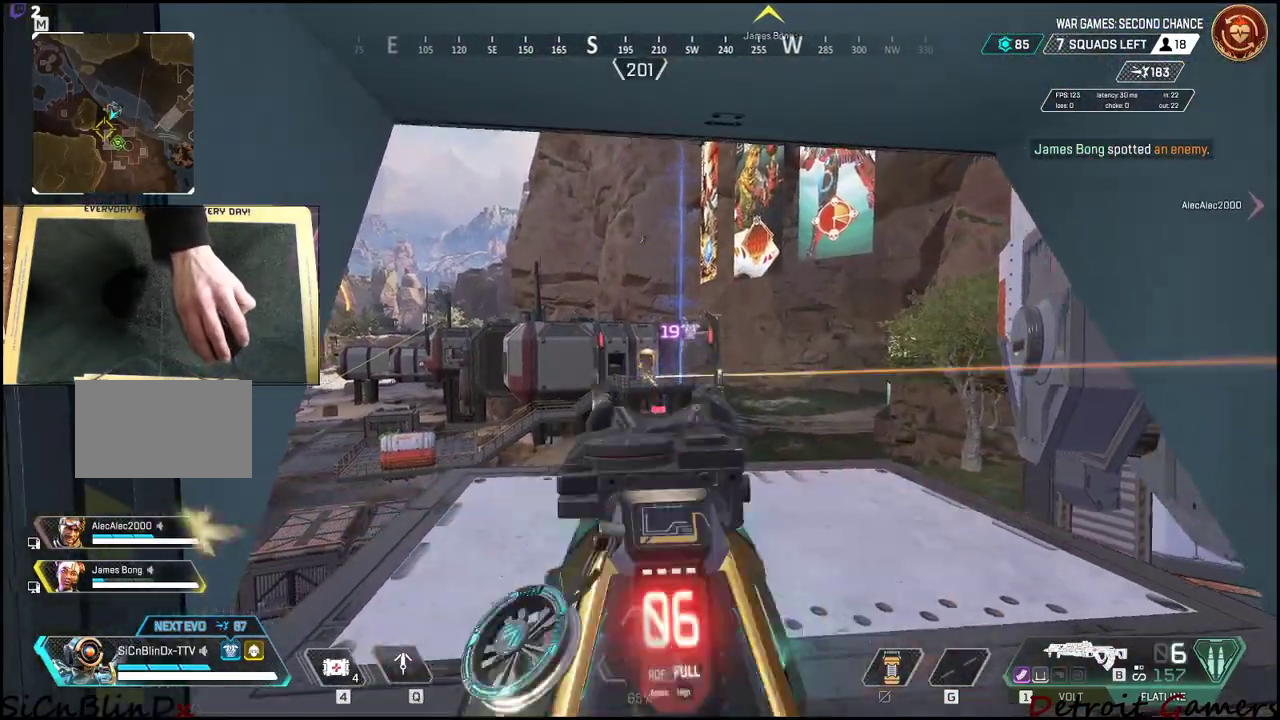
{"keys": ["a"], "mouse": [], "events": [[16, "r", "up"], [116, "w", "up"]]}
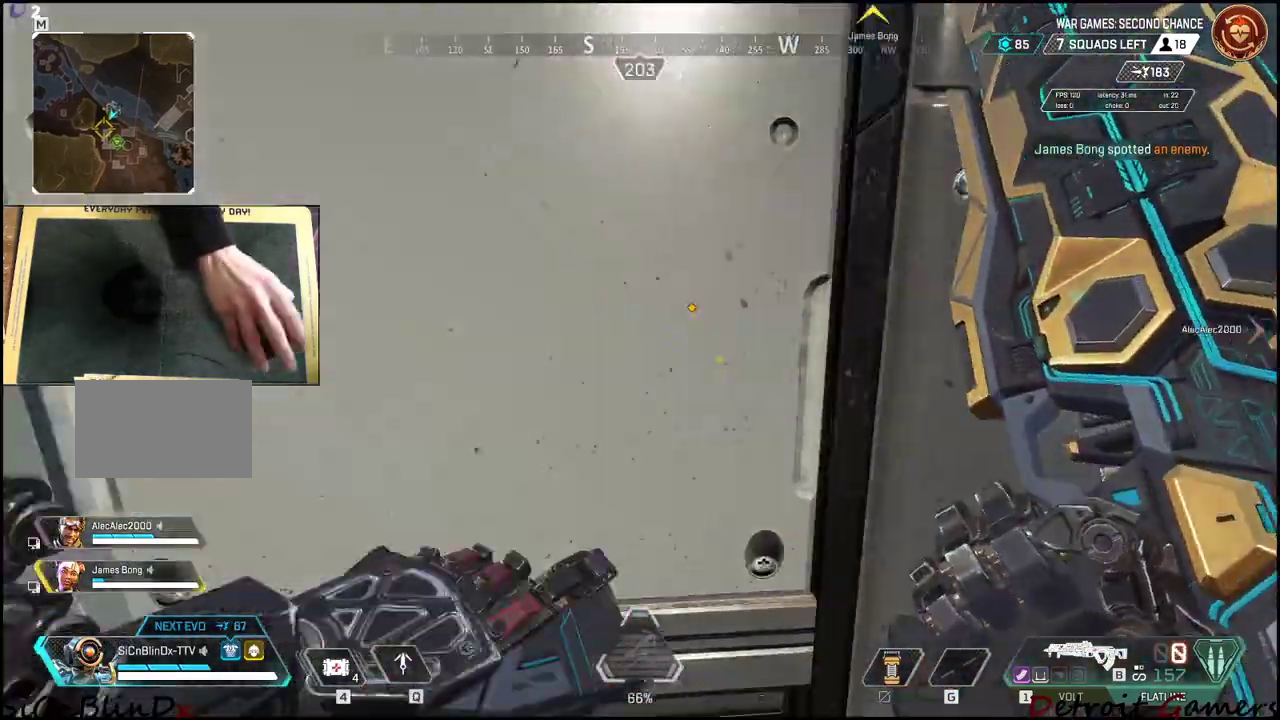
{"keys": [], "mouse": [], "events": [[216, "a", "up"]]}
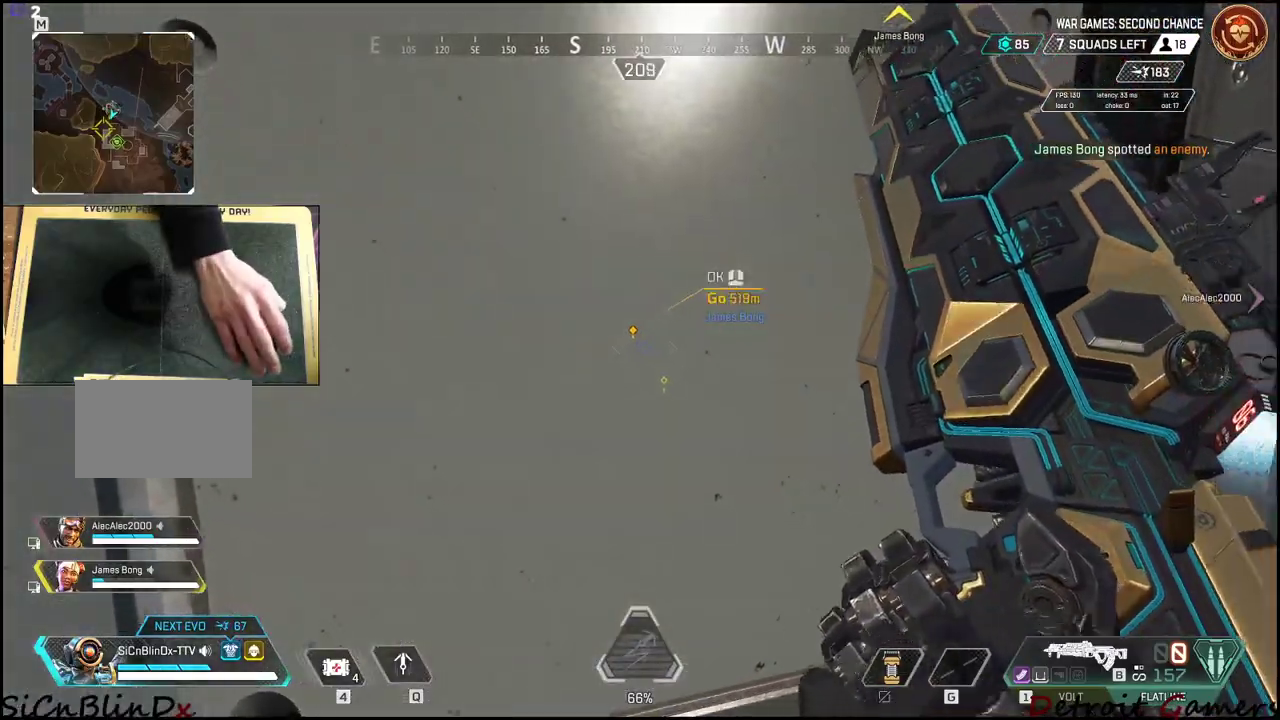
{"keys": ["d"], "mouse": [], "events": [[416, "d", "down"]]}
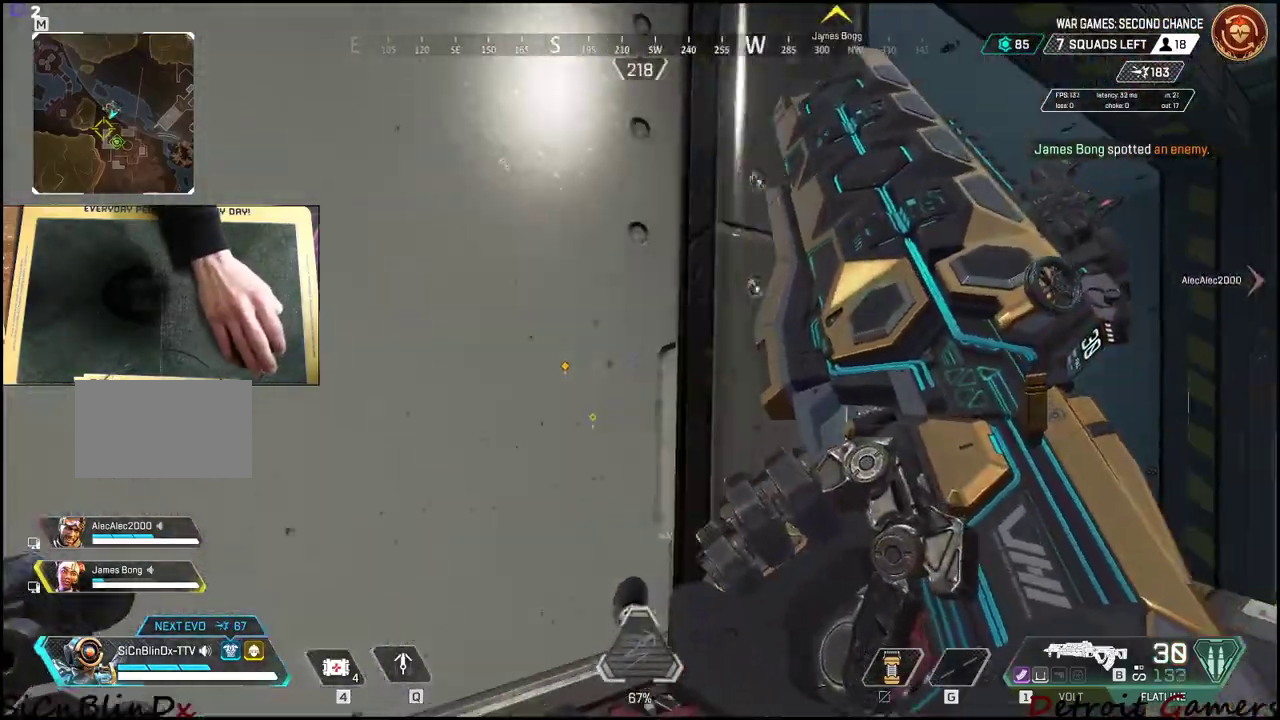
{"keys": ["d"], "mouse": [], "events": [[166, "a", "down"], [166, "d", "up"], [350, "a", "up"], [350, "d", "down"]]}
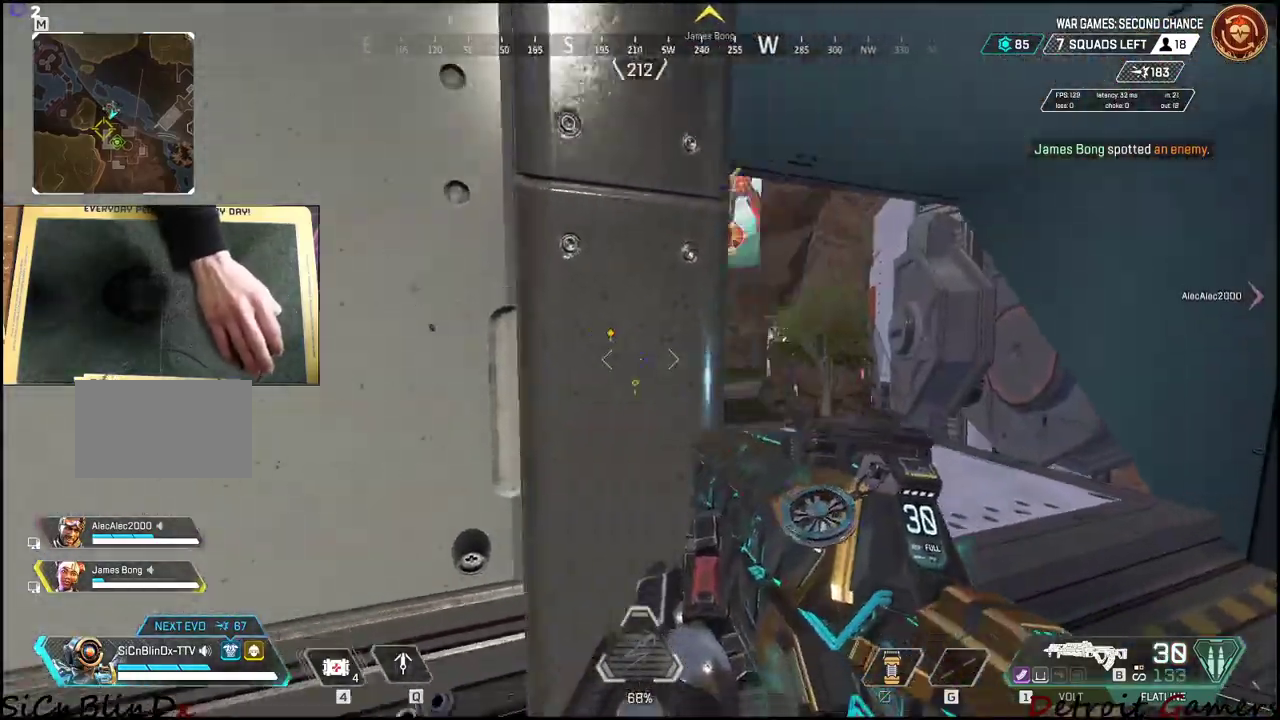
{"keys": ["shift", "w"], "mouse": [], "events": [[133, "w", "down"], [266, "d", "up"], [266, "shift", "down"]]}
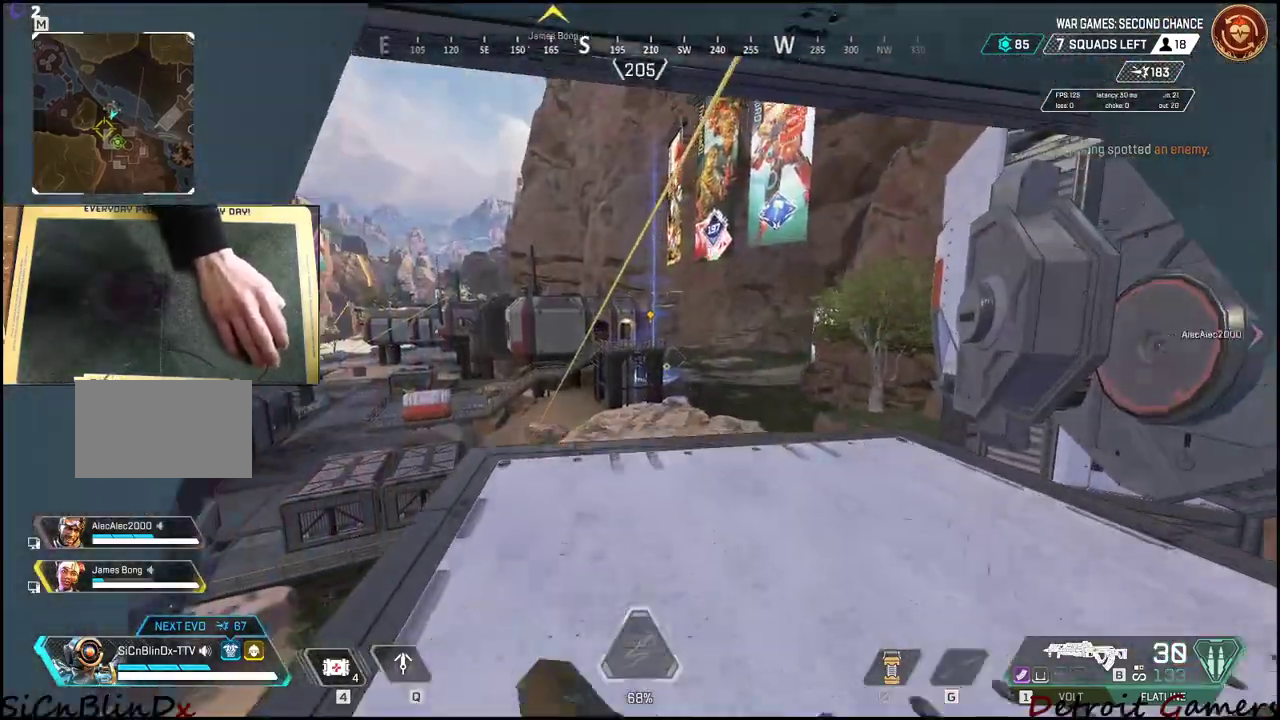
{"keys": ["shift", "w"], "mouse": [], "events": []}
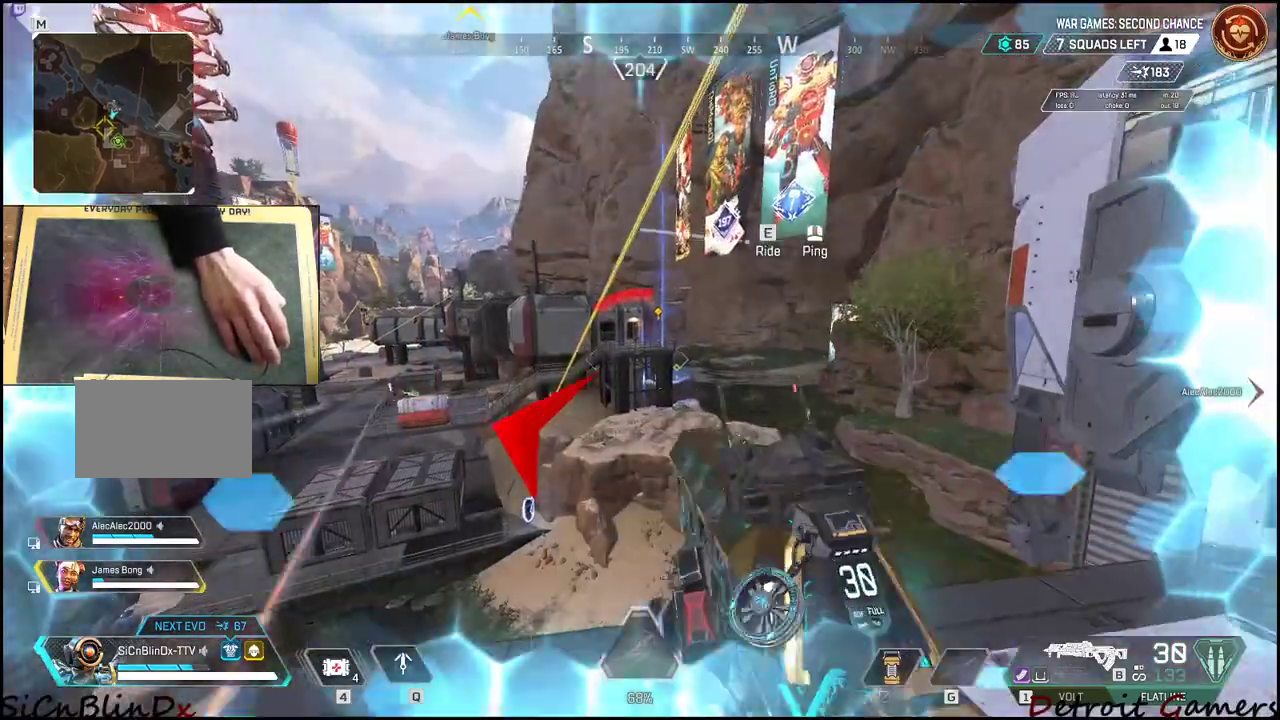
{"keys": [], "mouse": [], "events": [[66, "space", "down"], [166, "e", "down"], [200, "space", "up"], [250, "shift", "up"], [300, "w", "up"], [400, "e", "up"]]}
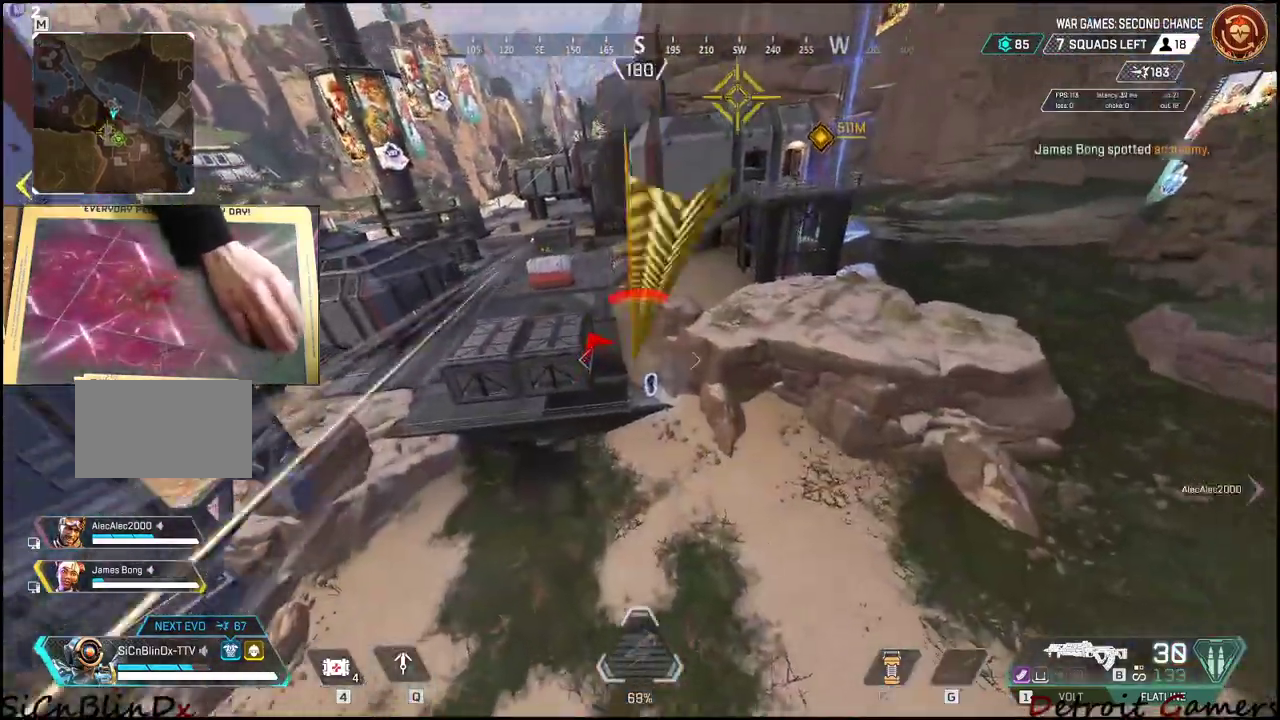
{"keys": [], "mouse": [], "events": [[100, "space", "down"], [266, "space", "up"]]}
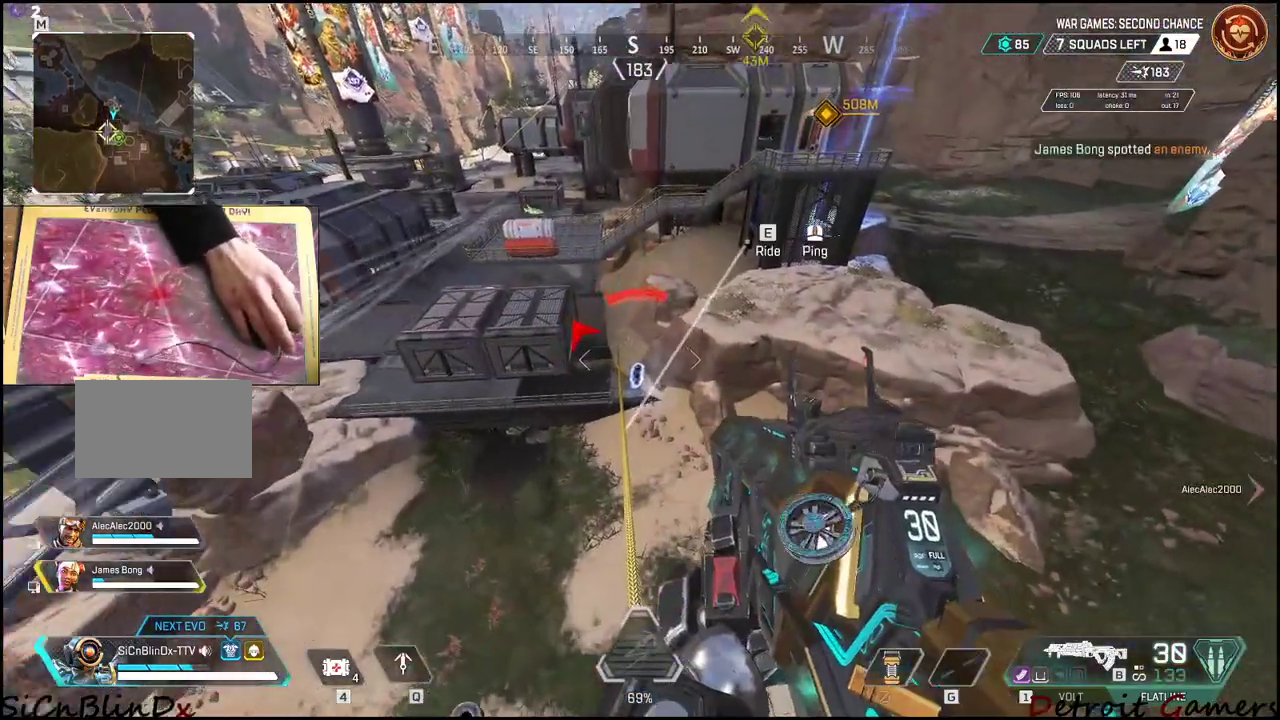
{"keys": [], "mouse": [], "events": []}
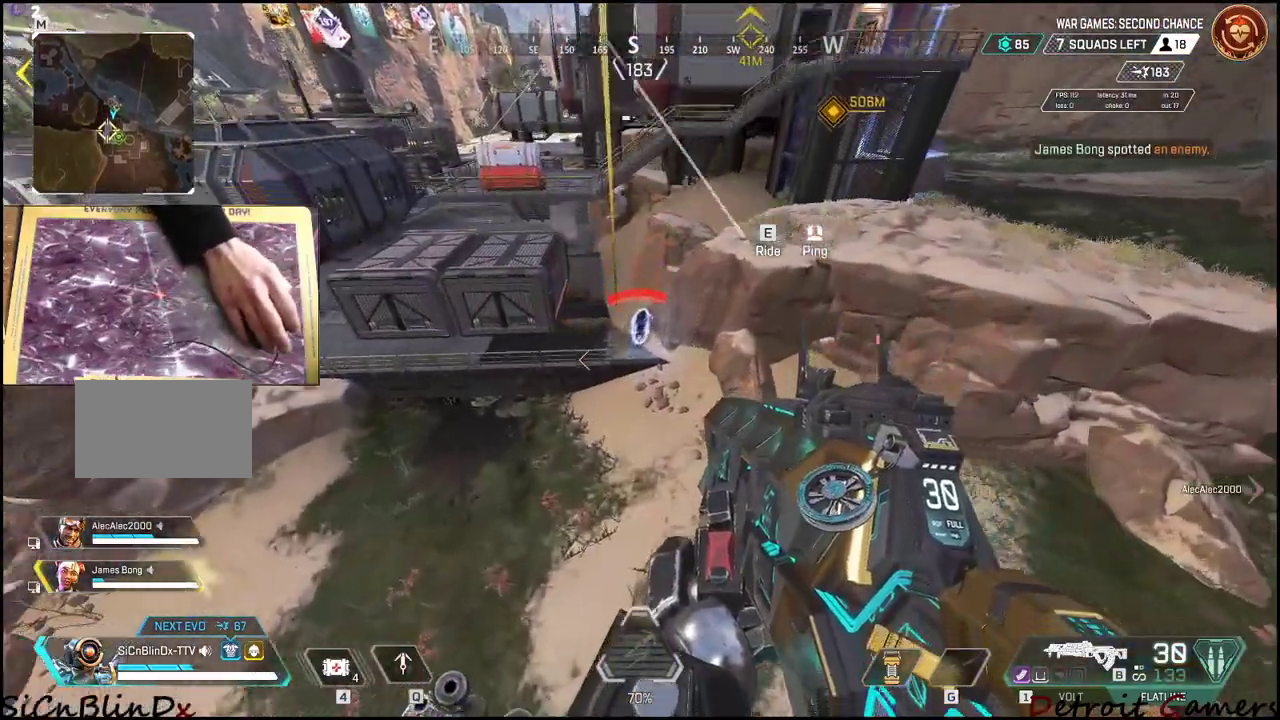
{"keys": [], "mouse": [], "events": [[100, "e", "down"], [200, "e", "up"]]}
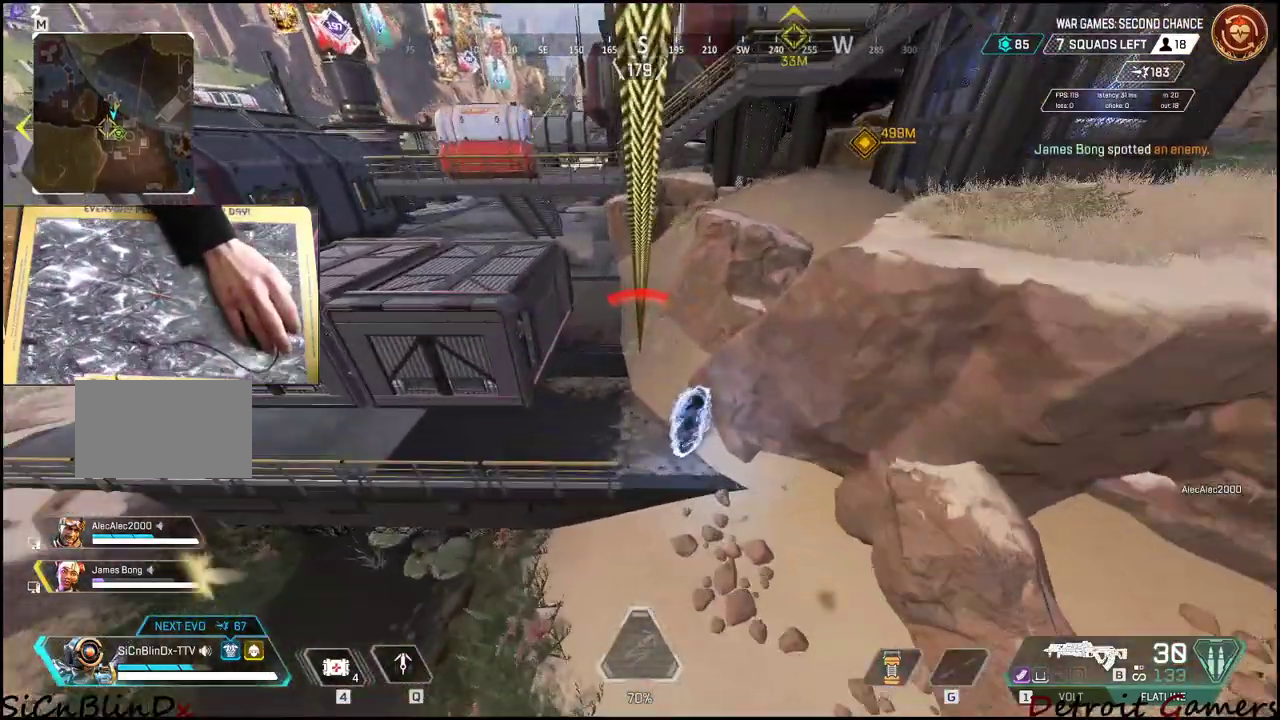
{"keys": [], "mouse": [], "events": []}
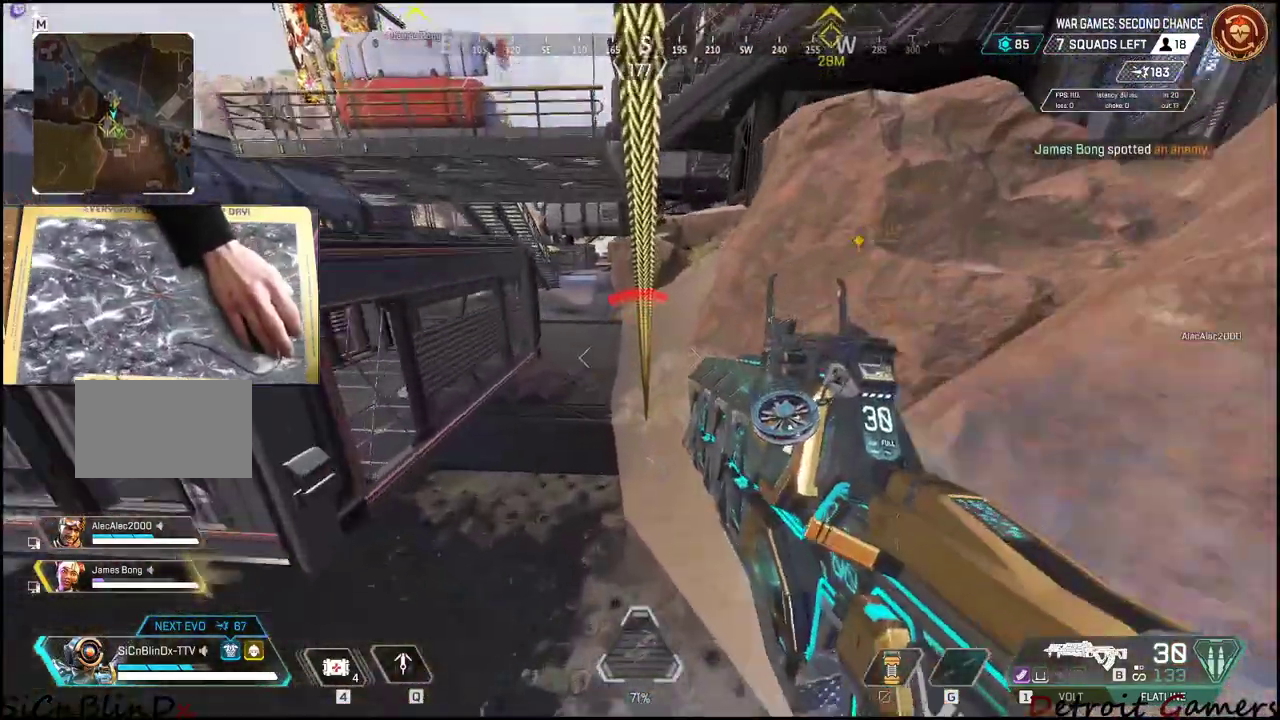
{"keys": ["a", "w"], "mouse": [], "events": [[200, "w", "down"], [333, "space", "down"], [433, "a", "down"], [466, "space", "up"]]}
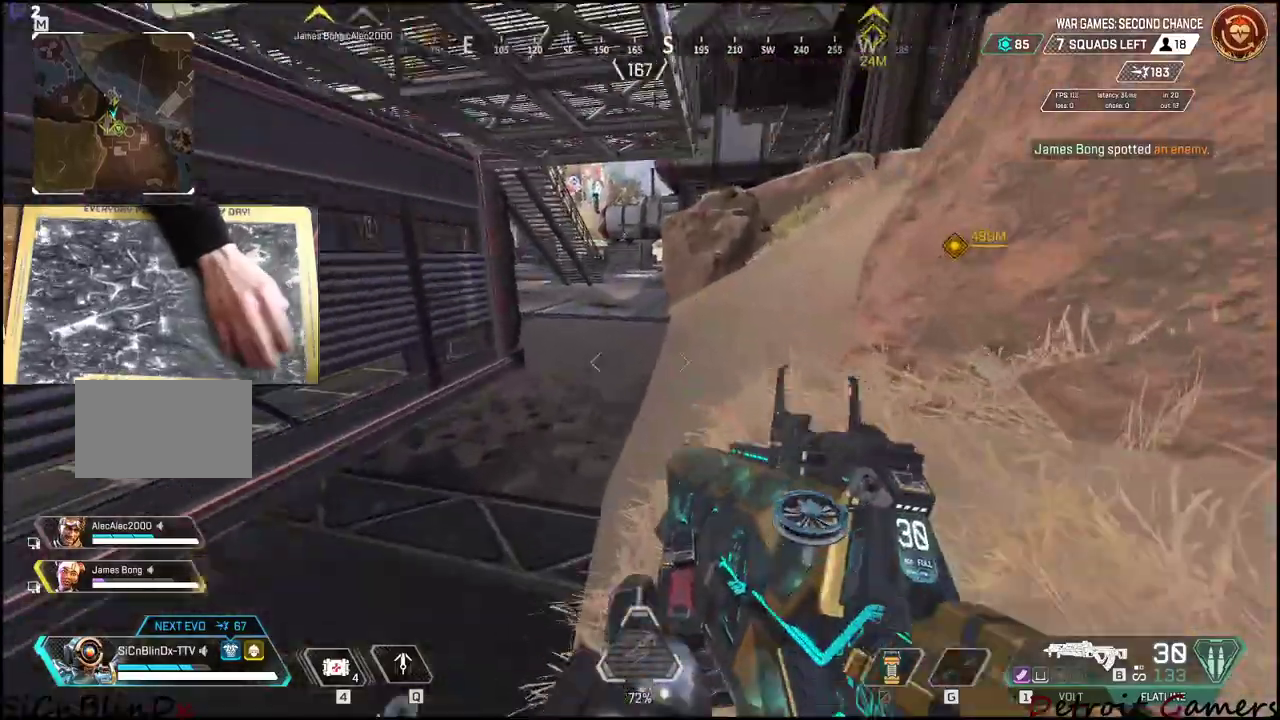
{"keys": ["w"], "mouse": ["right"]}
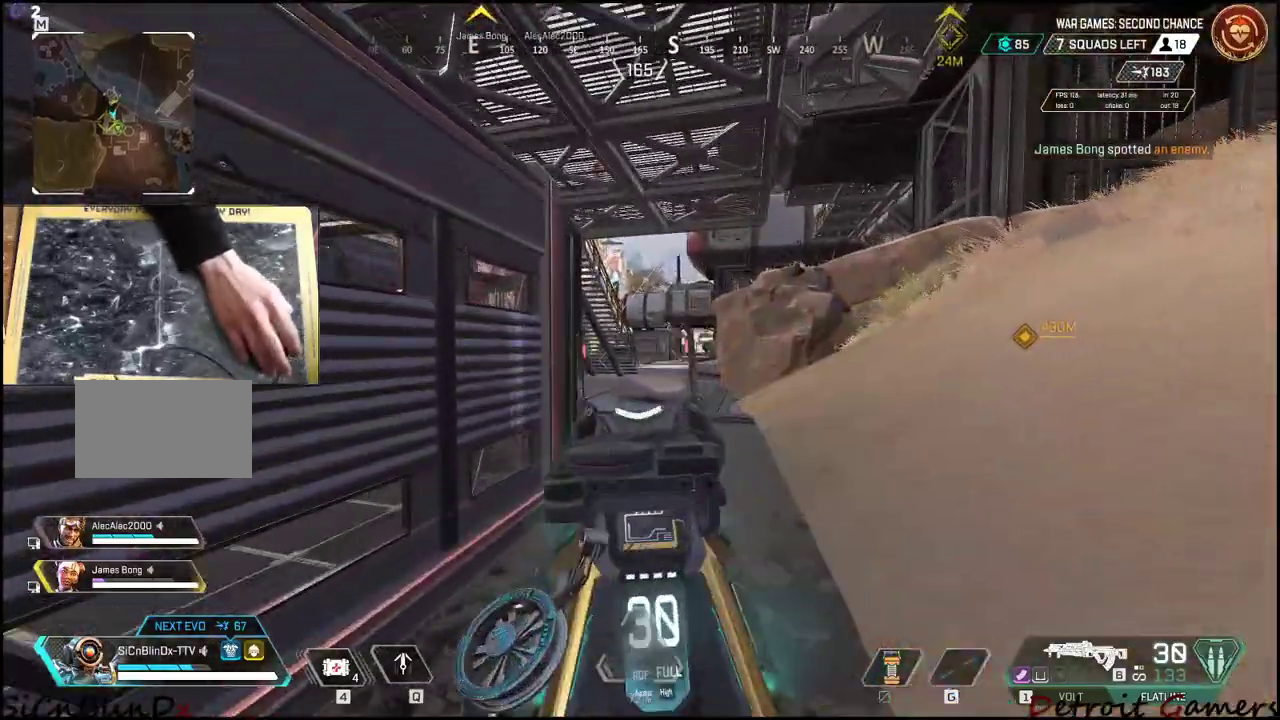
{"keys": ["a", "s"], "mouse": ["left", "right"], "events": [[33, "d", "down"], [133, "w", "up"], [216, "s", "down"], [266, "d", "up"], [300, "a", "down"], [300, "mouse_left", "down"]]}
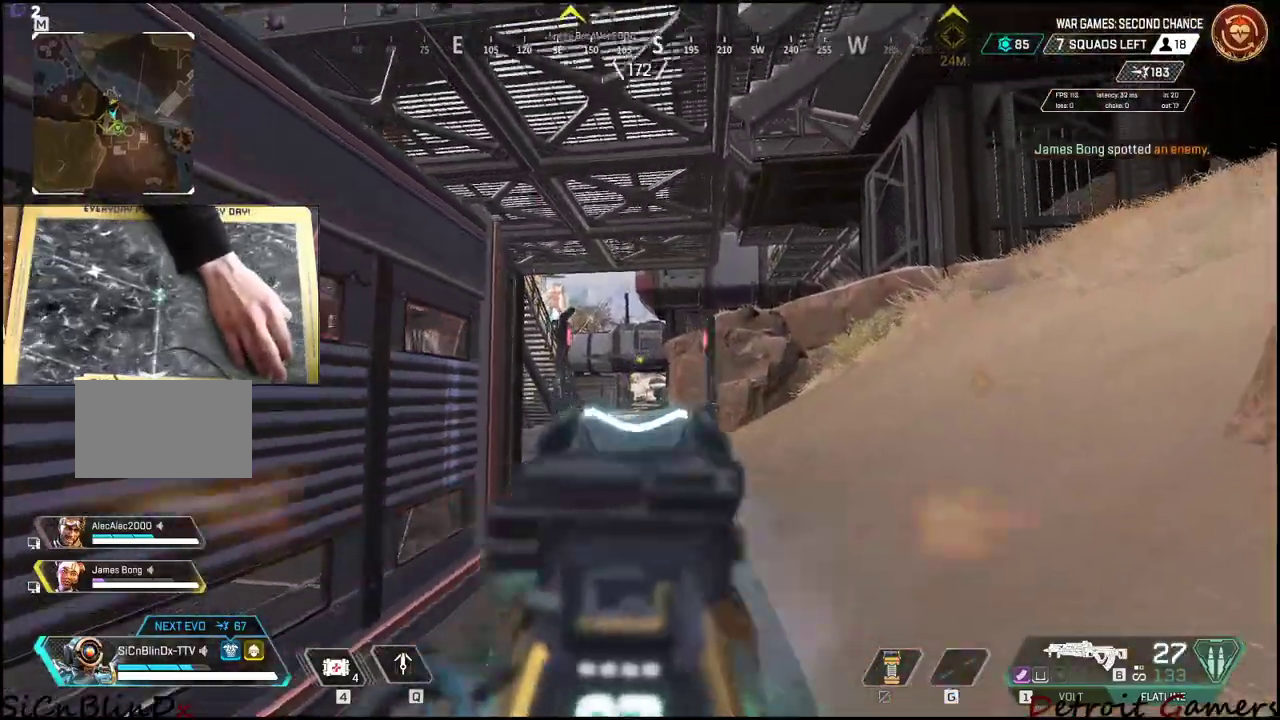
{"keys": ["a", "s"], "mouse": ["left", "right"], "events": []}
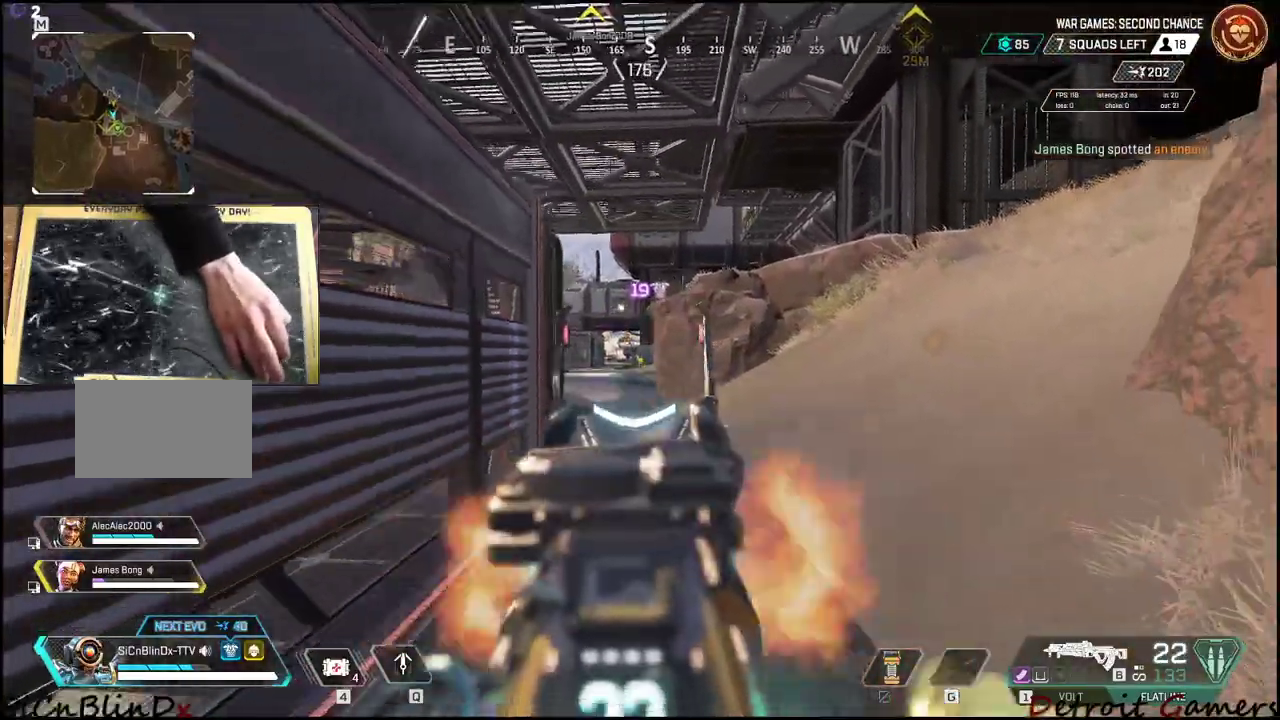
{"keys": ["a", "s"], "mouse": ["left", "right"], "events": []}
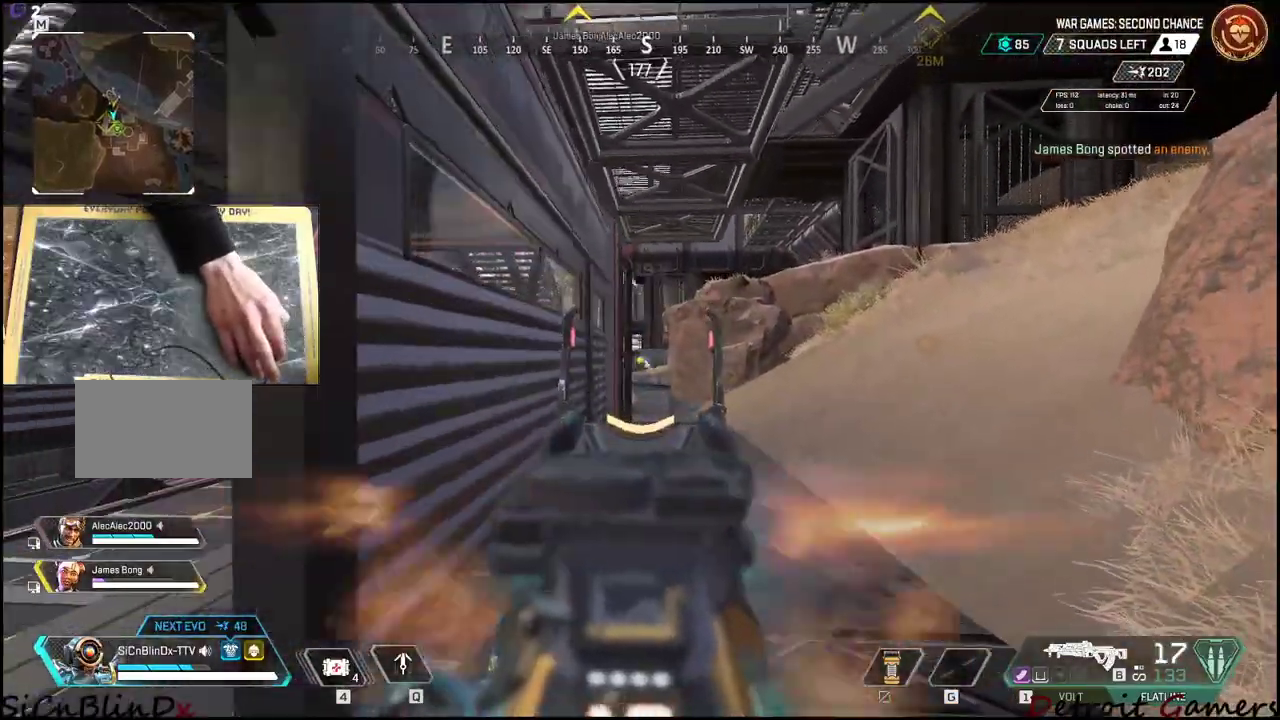
{"keys": ["a"], "mouse": [], "events": [[266, "mouse_left", "up"], [266, "mouse_right", "up"], [266, "r", "down"], [416, "r", "up"], [416, "s", "up"]]}
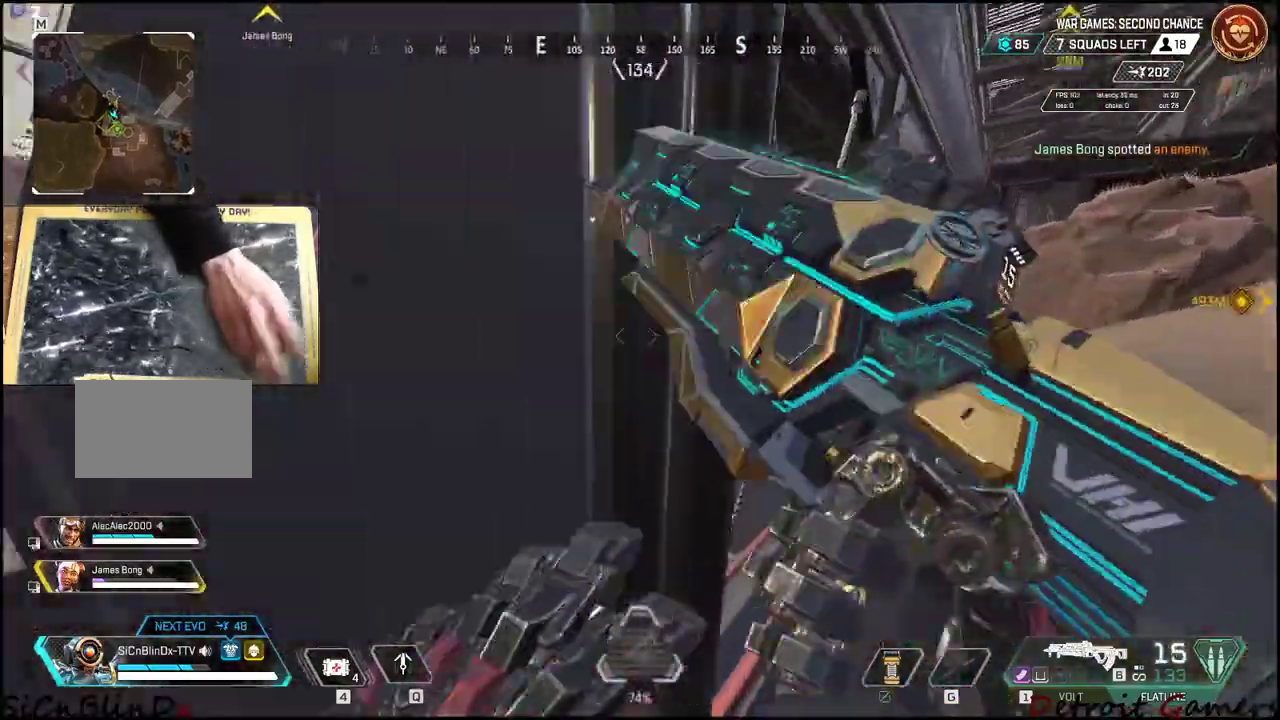
{"keys": ["a"], "mouse": [], "events": [[150, "w", "down"], [466, "w", "up"]]}
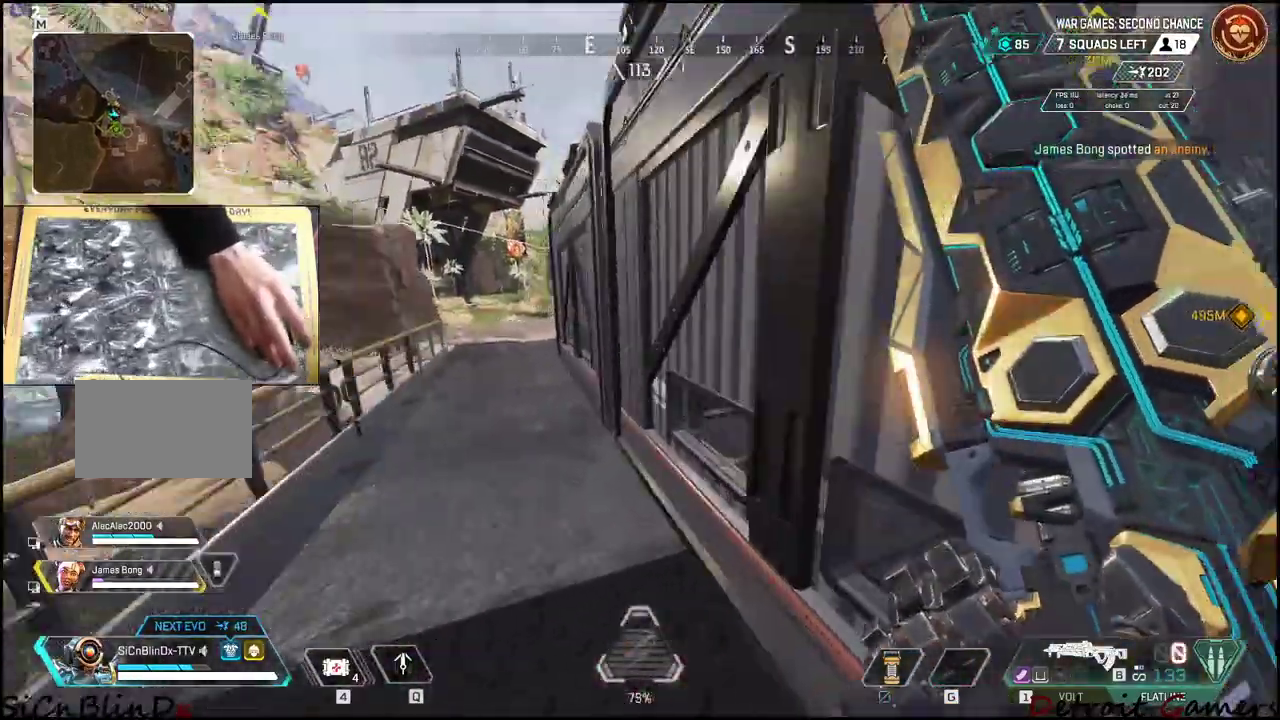
{"keys": ["w"], "mouse": [], "events": [[166, "a", "up"], [166, "d", "down"], [216, "w", "down"], [233, "d", "up"]]}
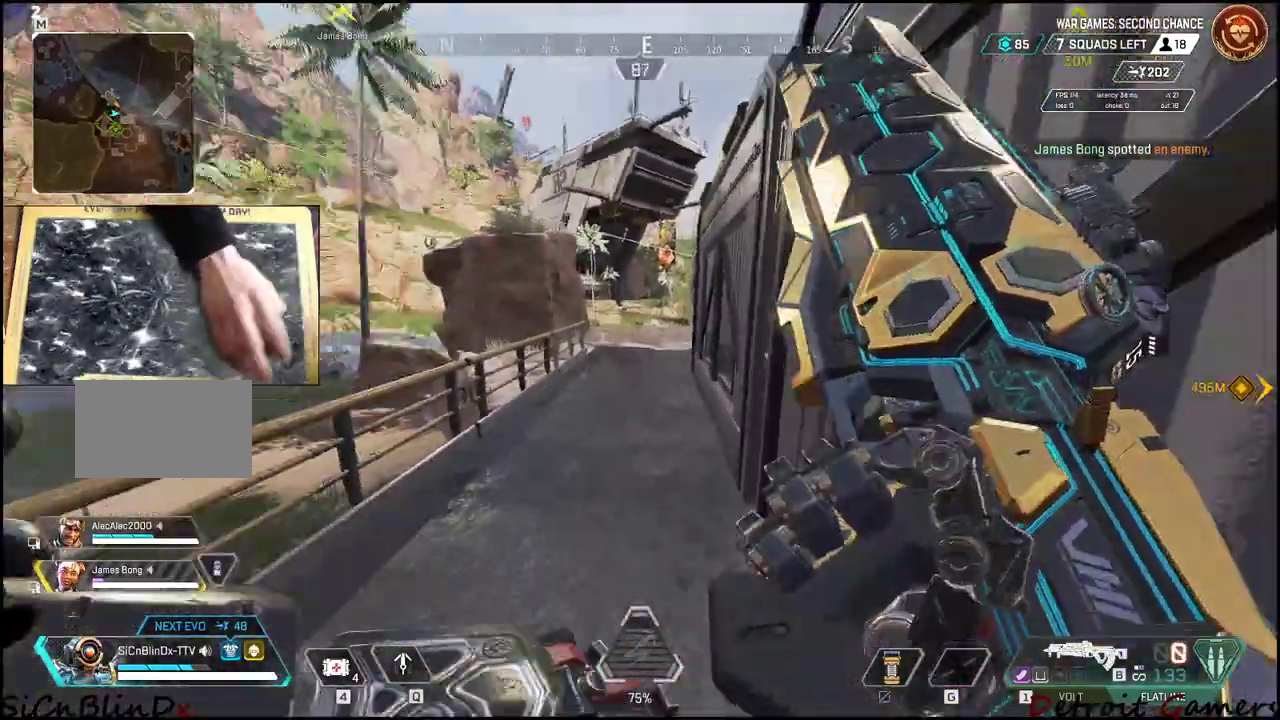
{"keys": ["d"], "mouse": [], "events": [[216, "d", "down"], [366, "w", "up"]]}
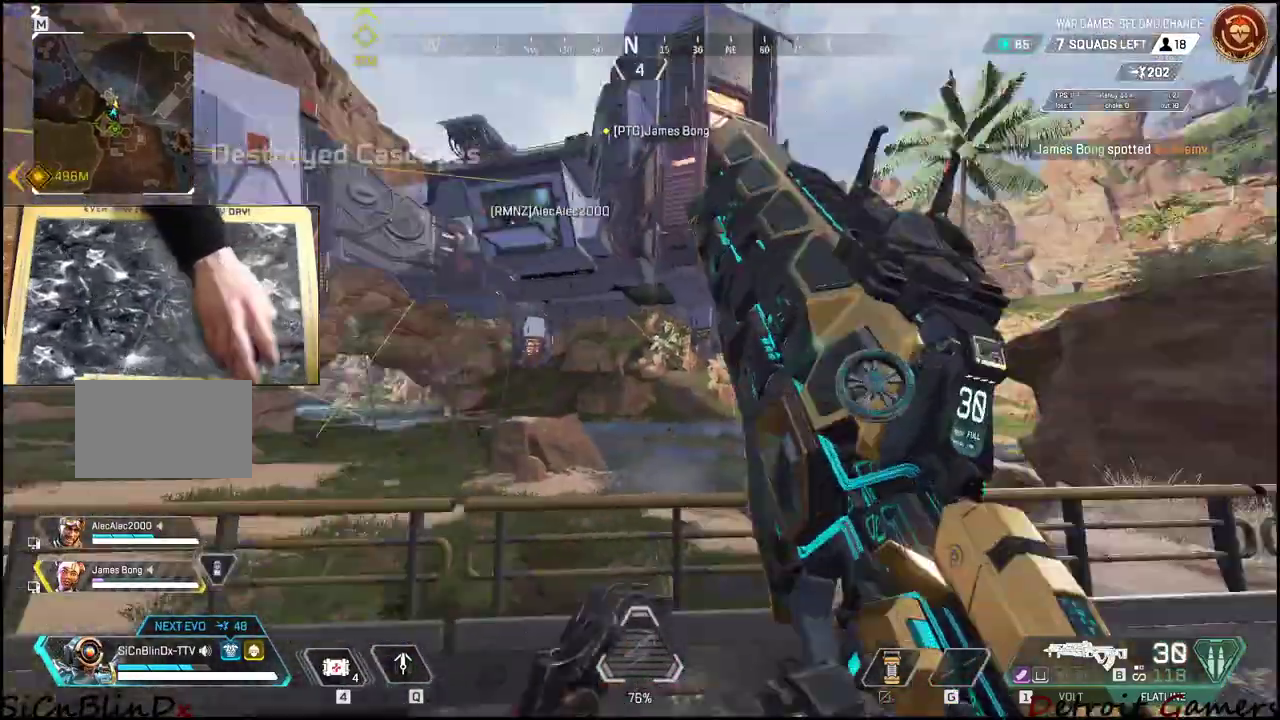
{"keys": ["a"], "mouse": [], "events": [[383, "d", "up"], [433, "a", "down"]]}
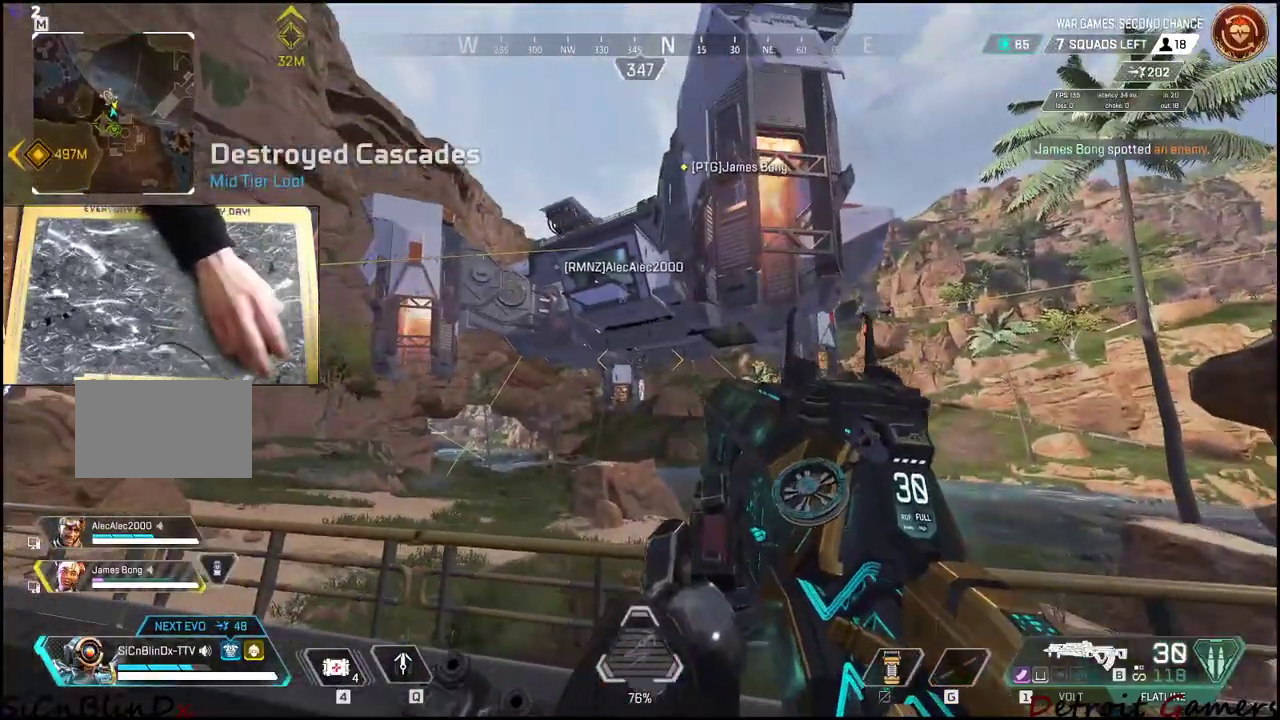
{"keys": ["w"], "mouse": [], "events": [[66, "a", "up"], [450, "w", "down"]]}
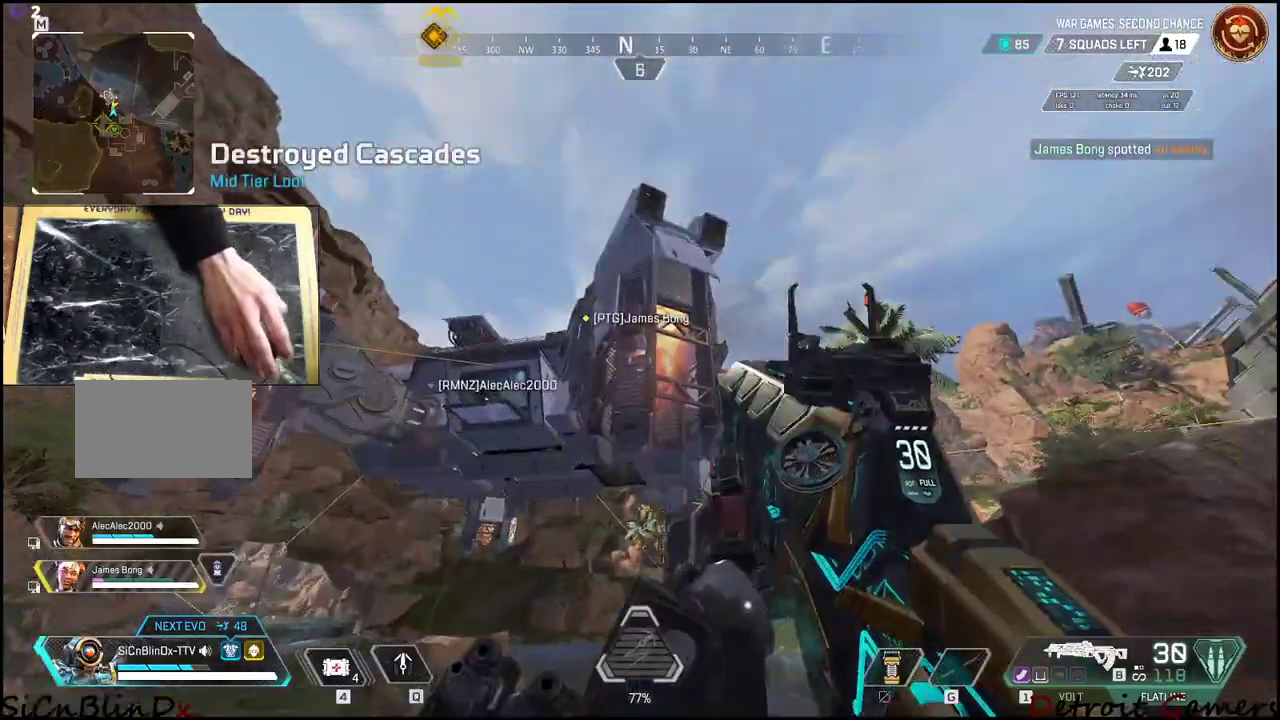
{"keys": ["w"], "mouse": [], "events": [[216, "space", "down"], [483, "space", "up"]]}
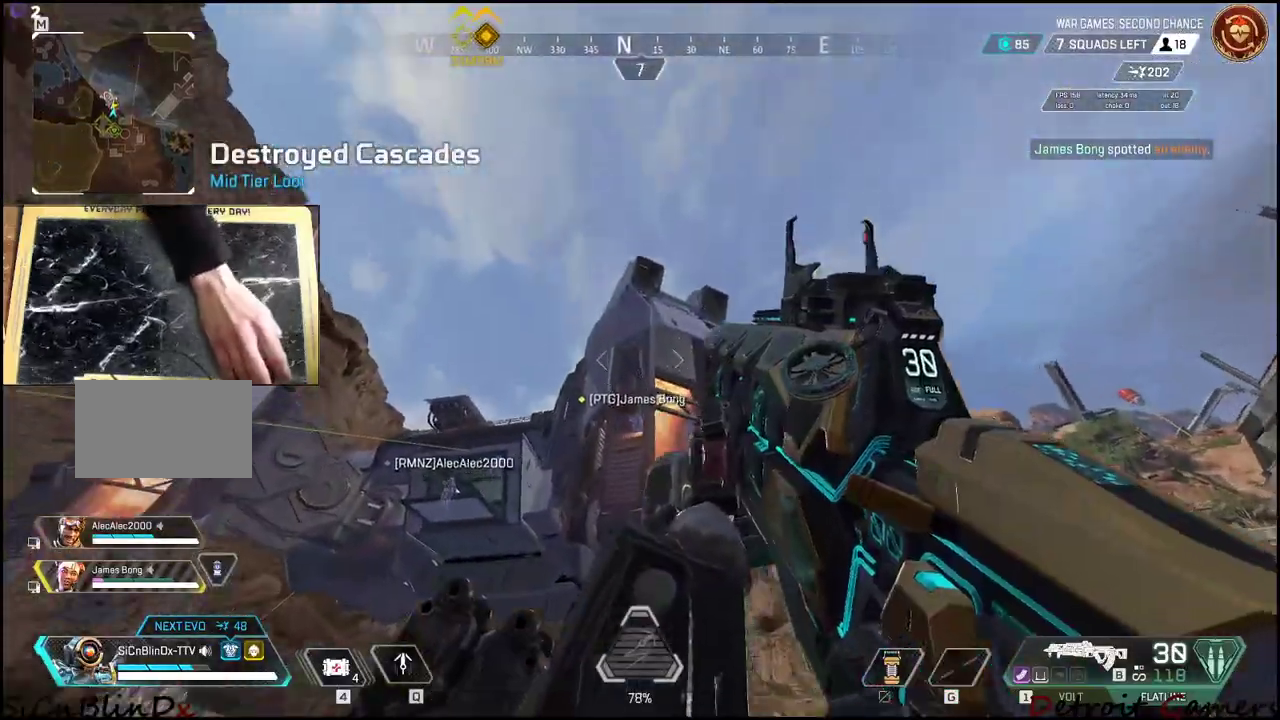
{"keys": ["a"], "mouse": [], "events": [[183, "q", "down"], [333, "q", "up"], [333, "w", "up"], [433, "a", "down"]]}
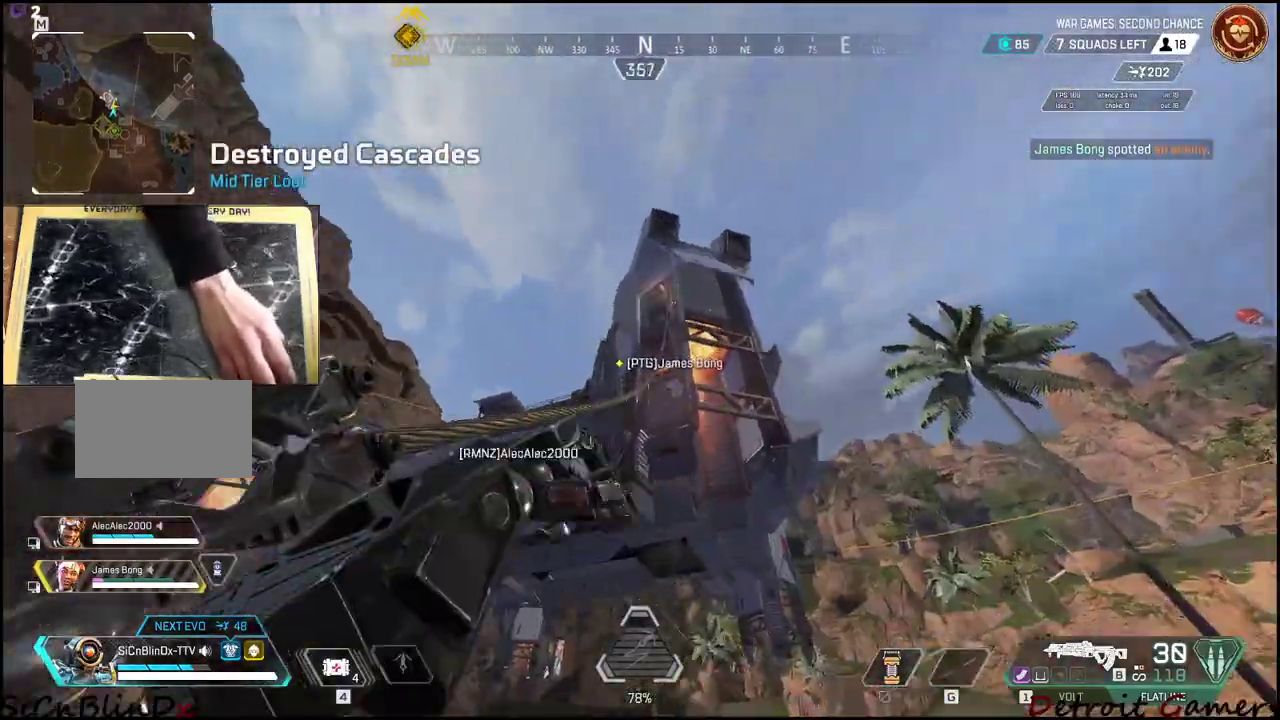
{"keys": ["a"], "mouse": [], "events": []}